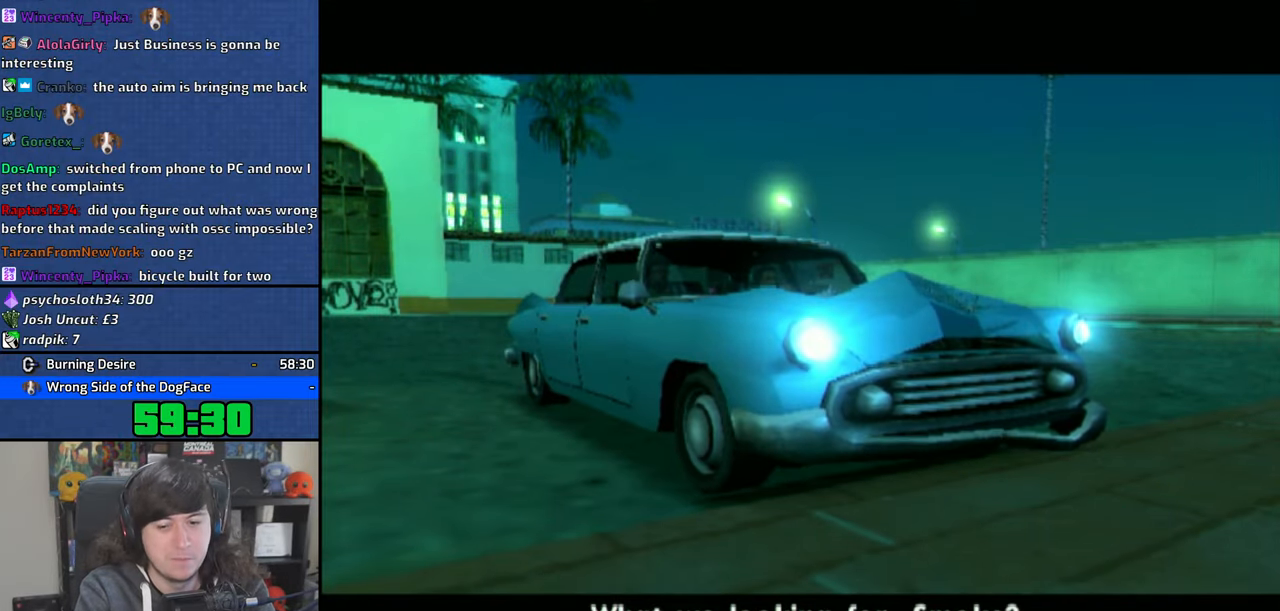
Gameplay with a controller (PlayStation layout); each line is a JSON object with the inputs held at the frame after it. "events" lists button and stick changes between this image and that frame as [ms after this image, input, new state], when the widget could be followed in between. Not read: L3.
{"buttons": [], "left_stick": "up", "right_stick": "center", "events": [[50, "CROSS", "down"], [133, "CROSS", "up"], [216, "CROSS", "down"], [300, "CROSS", "up"], [366, "CROSS", "down"], [466, "CROSS", "up"]]}
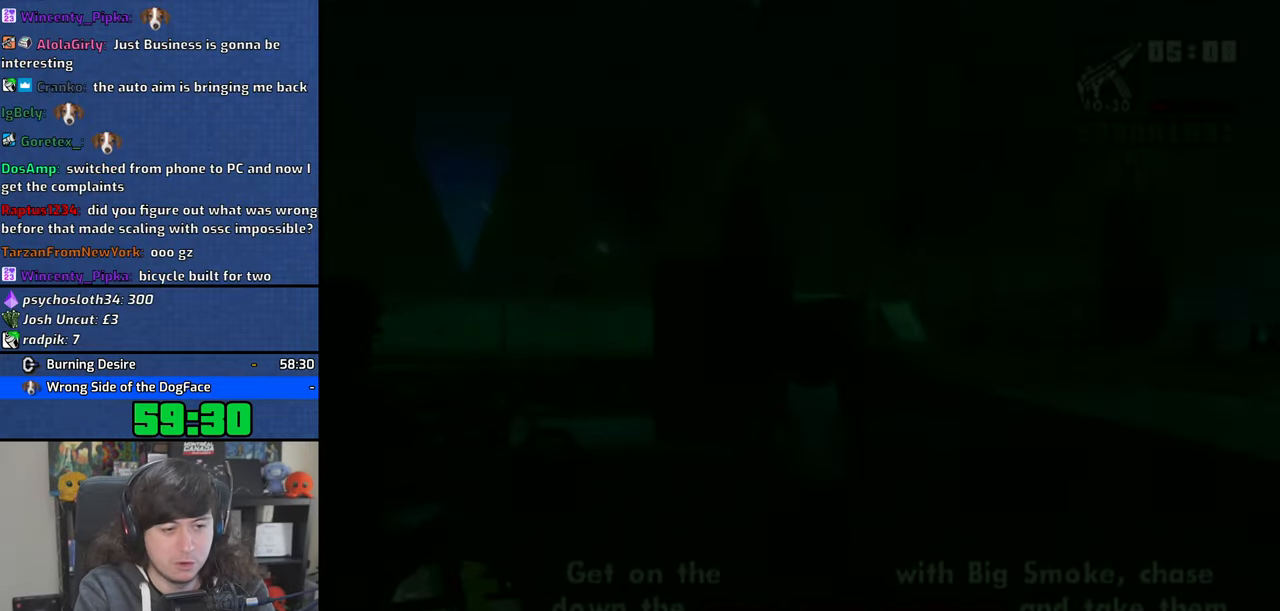
{"buttons": ["TRIANGLE"], "left_stick": "up-left", "right_stick": "center", "events": [[50, "CROSS", "down"], [133, "CROSS", "up"], [200, "CROSS", "down"], [216, "left_stick", "up-left"], [333, "CROSS", "up"], [433, "TRIANGLE", "down"]]}
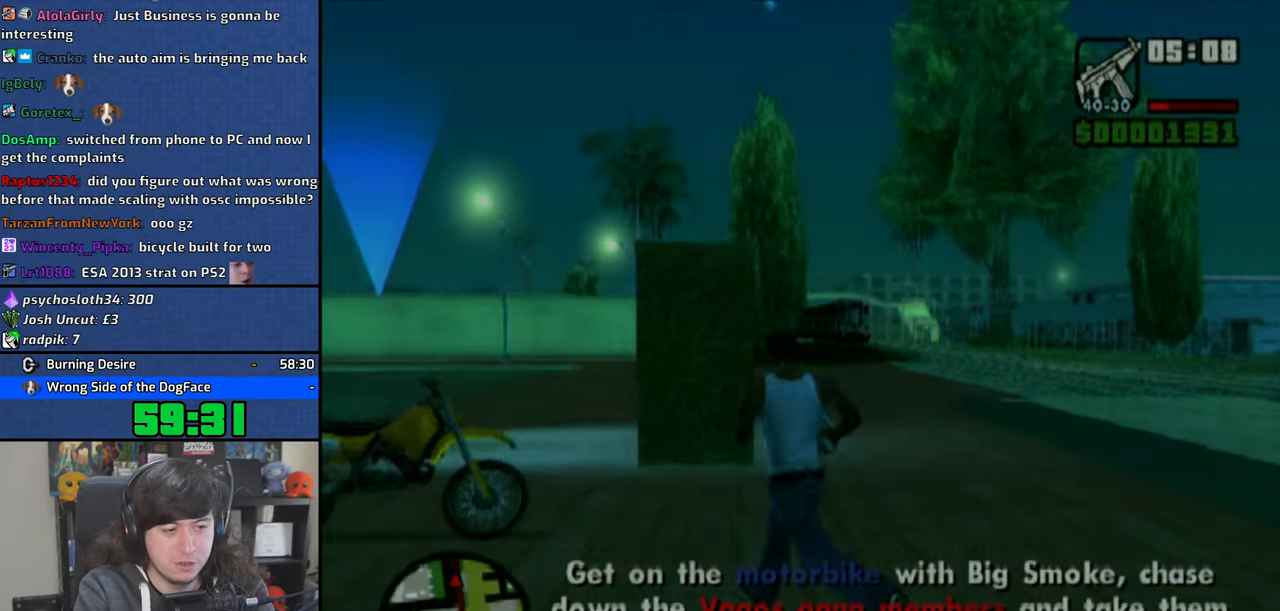
{"buttons": [], "left_stick": "center", "right_stick": "center", "events": [[33, "TRIANGLE", "up"], [66, "left_stick", "center"], [100, "TRIANGLE", "down"], [200, "TRIANGLE", "up"]]}
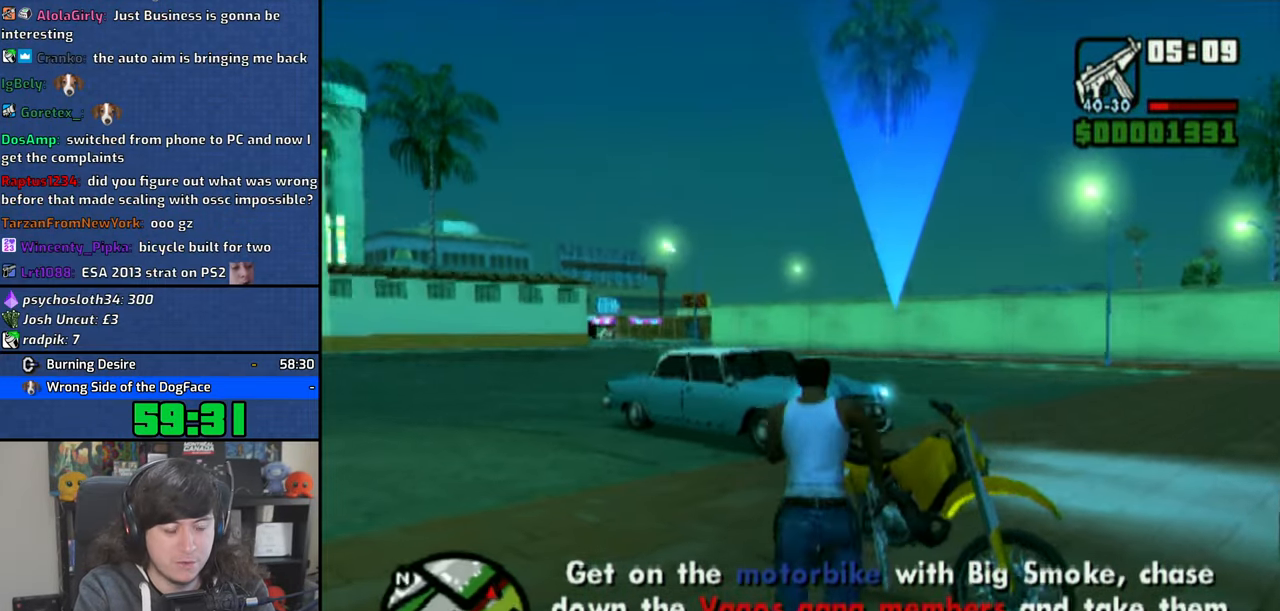
{"buttons": ["CROSS"], "left_stick": "right", "right_stick": "center", "events": [[233, "CROSS", "down"], [233, "left_stick", "right"]]}
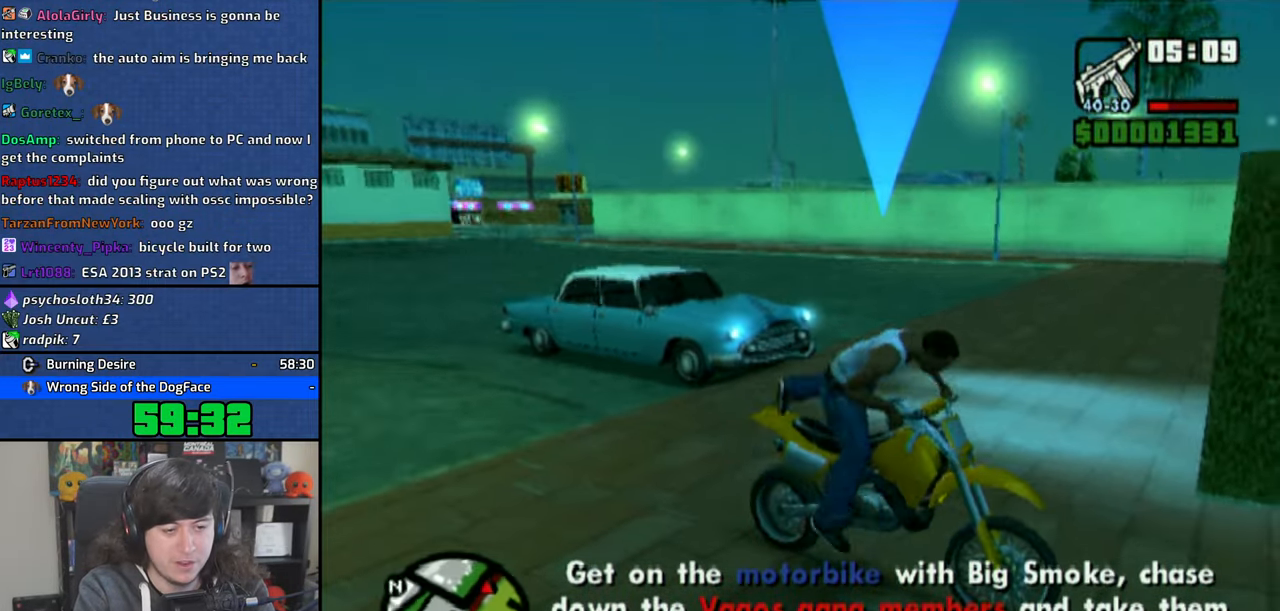
{"buttons": [], "left_stick": "right", "right_stick": "center", "events": [[400, "CROSS", "up"]]}
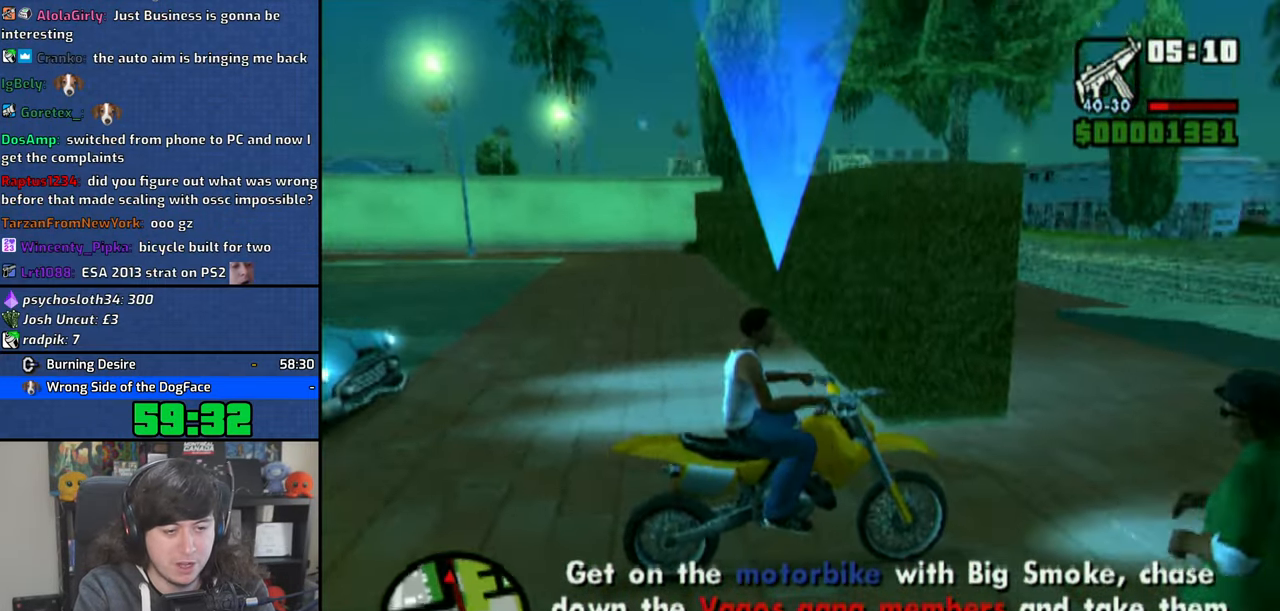
{"buttons": ["CROSS"], "left_stick": "up-left", "right_stick": "center", "events": [[50, "left_stick", "up-right"], [216, "left_stick", "up-left"], [300, "CROSS", "down"], [400, "CROSS", "up"], [483, "CROSS", "down"]]}
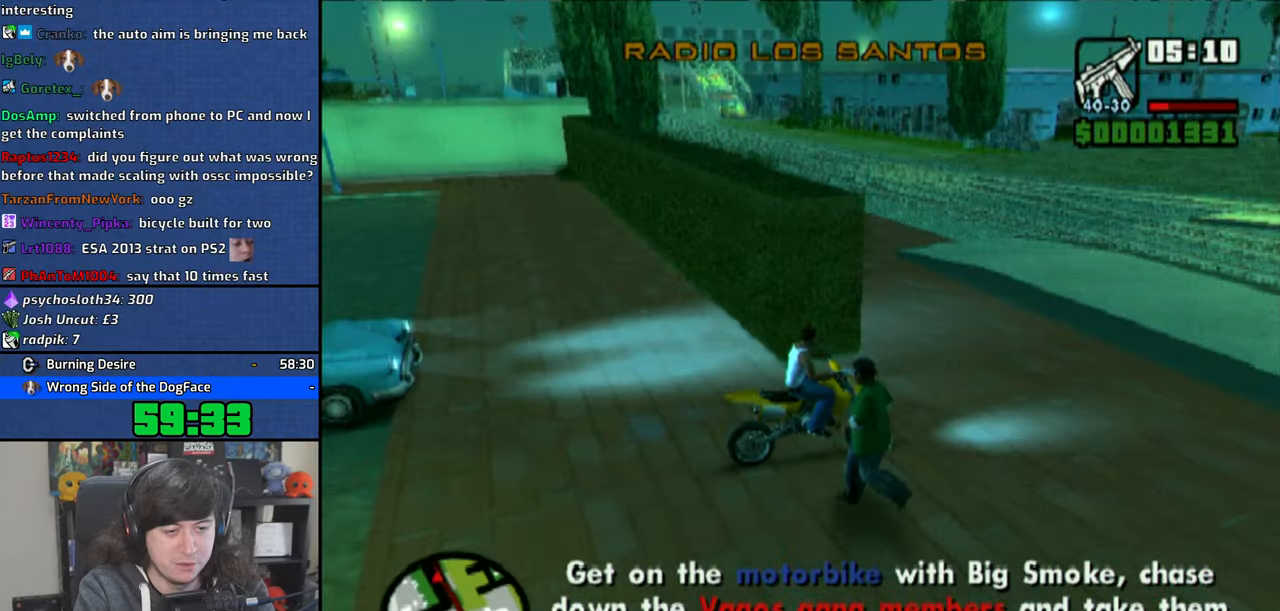
{"buttons": ["CROSS"], "left_stick": "up-left", "right_stick": "center", "events": [[66, "CROSS", "up"], [150, "CROSS", "down"], [216, "CROSS", "up"], [300, "CROSS", "down"]]}
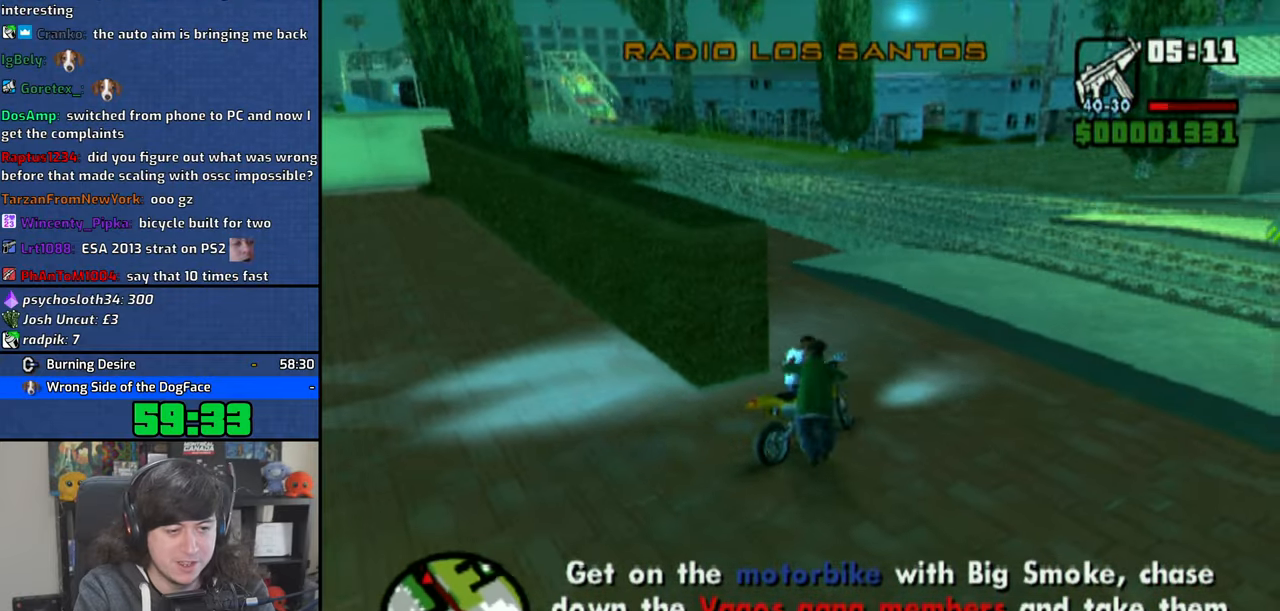
{"buttons": ["CROSS"], "left_stick": "up-left", "right_stick": "center", "events": [[300, "left_stick", "center"], [450, "left_stick", "up-left"]]}
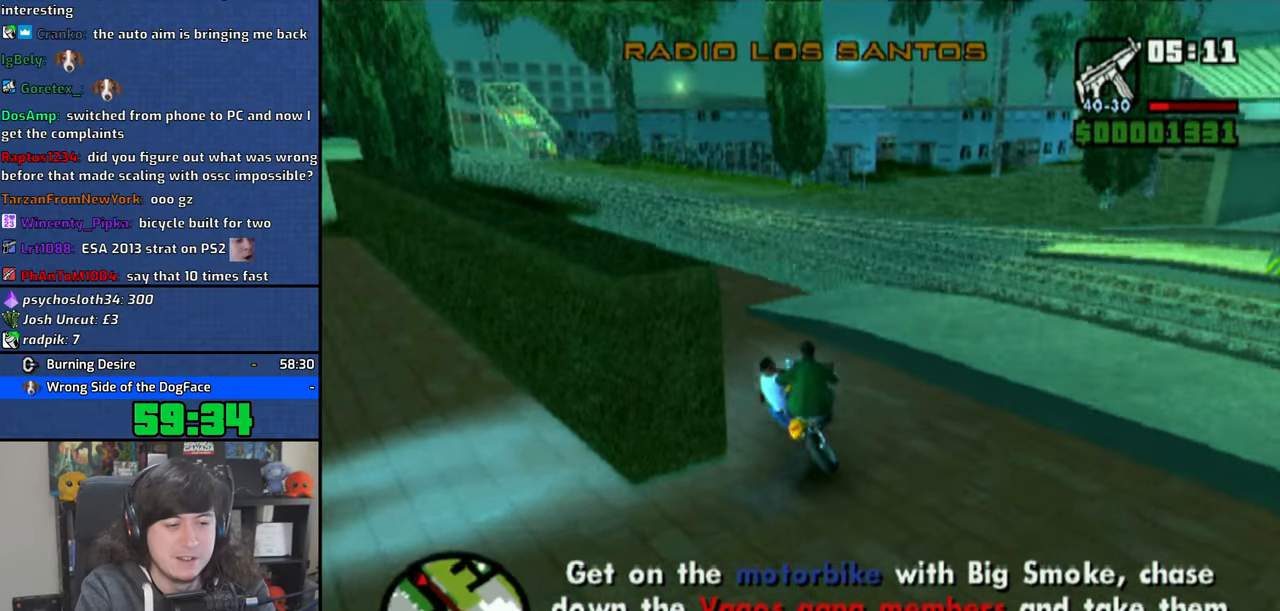
{"buttons": ["CROSS"], "left_stick": "up-left", "right_stick": "center", "events": [[66, "left_stick", "center"], [266, "left_stick", "up-left"]]}
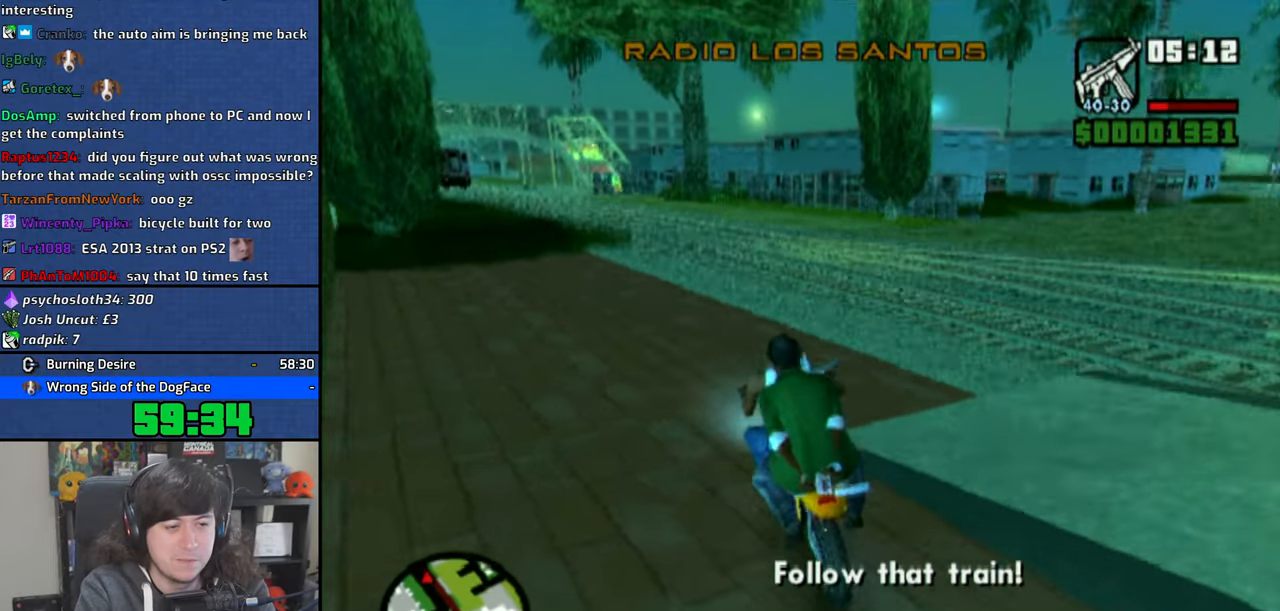
{"buttons": ["CROSS"], "left_stick": "up", "right_stick": "center", "events": [[50, "left_stick", "center"], [233, "left_stick", "up-left"], [316, "left_stick", "center"], [450, "left_stick", "up"]]}
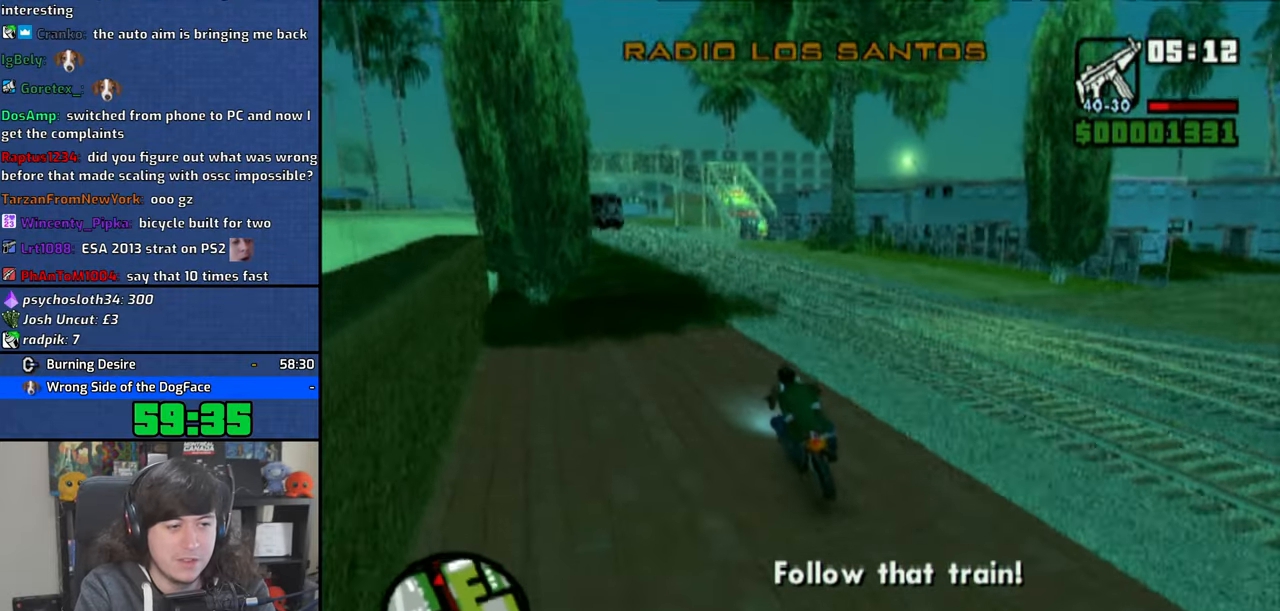
{"buttons": ["CROSS"], "left_stick": "center", "right_stick": "center", "events": [[50, "left_stick", "center"], [166, "left_stick", "up-left"], [466, "left_stick", "center"]]}
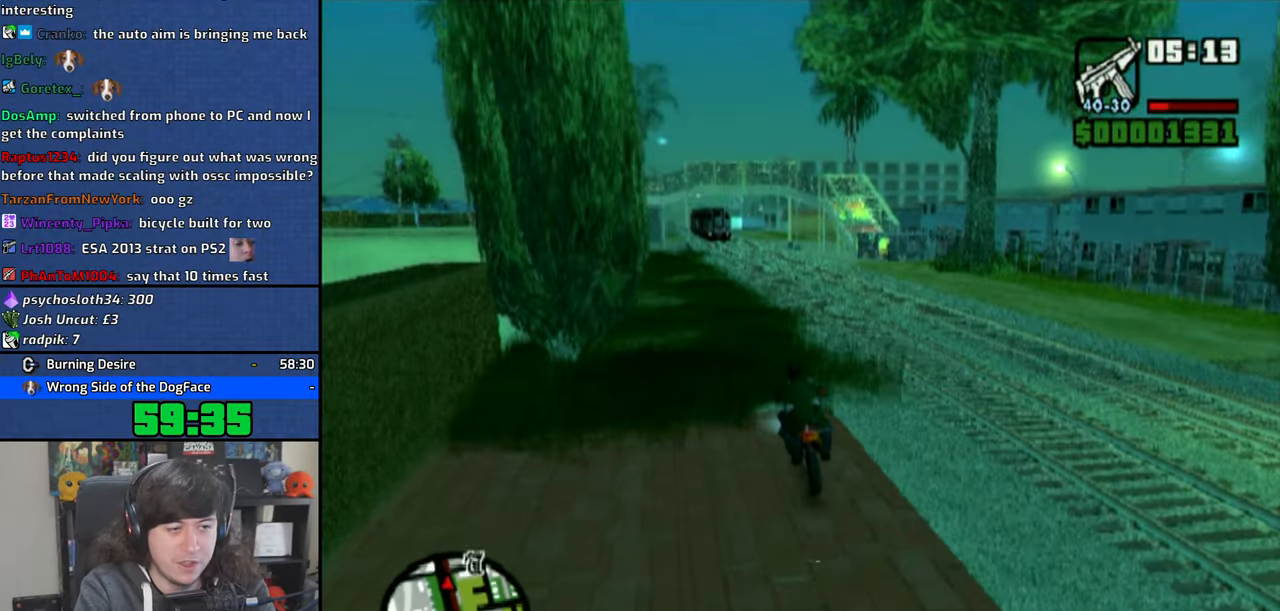
{"buttons": ["CROSS"], "left_stick": "center", "right_stick": "center", "events": []}
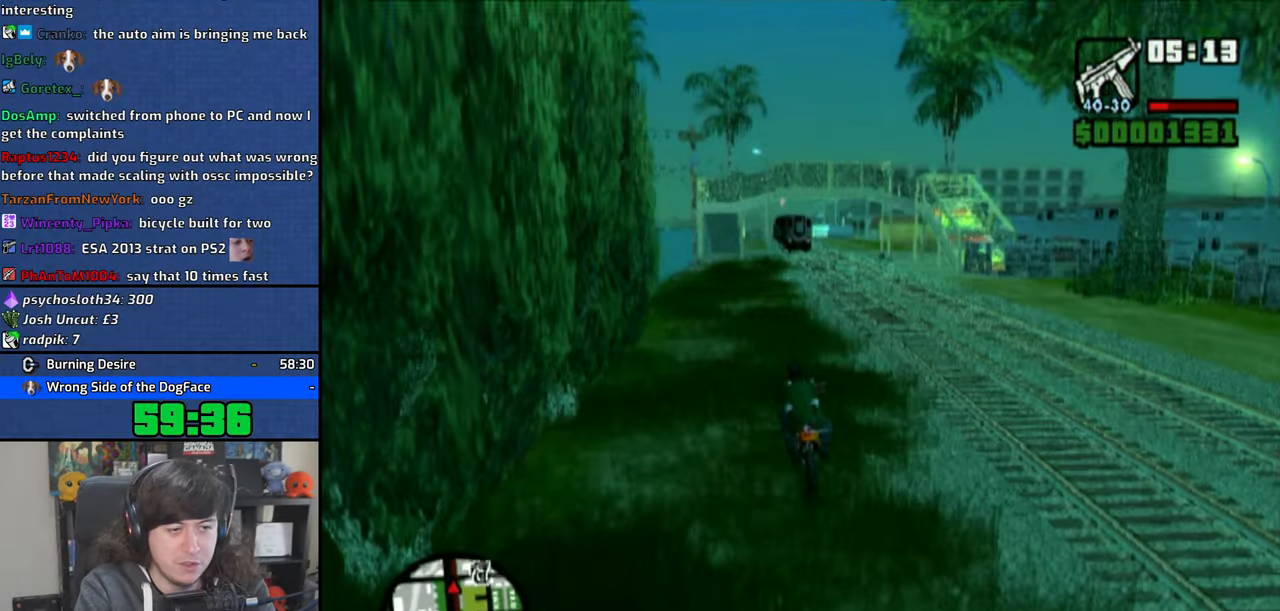
{"buttons": ["CROSS"], "left_stick": "center", "right_stick": "center", "events": [[83, "left_stick", "left"], [183, "left_stick", "center"]]}
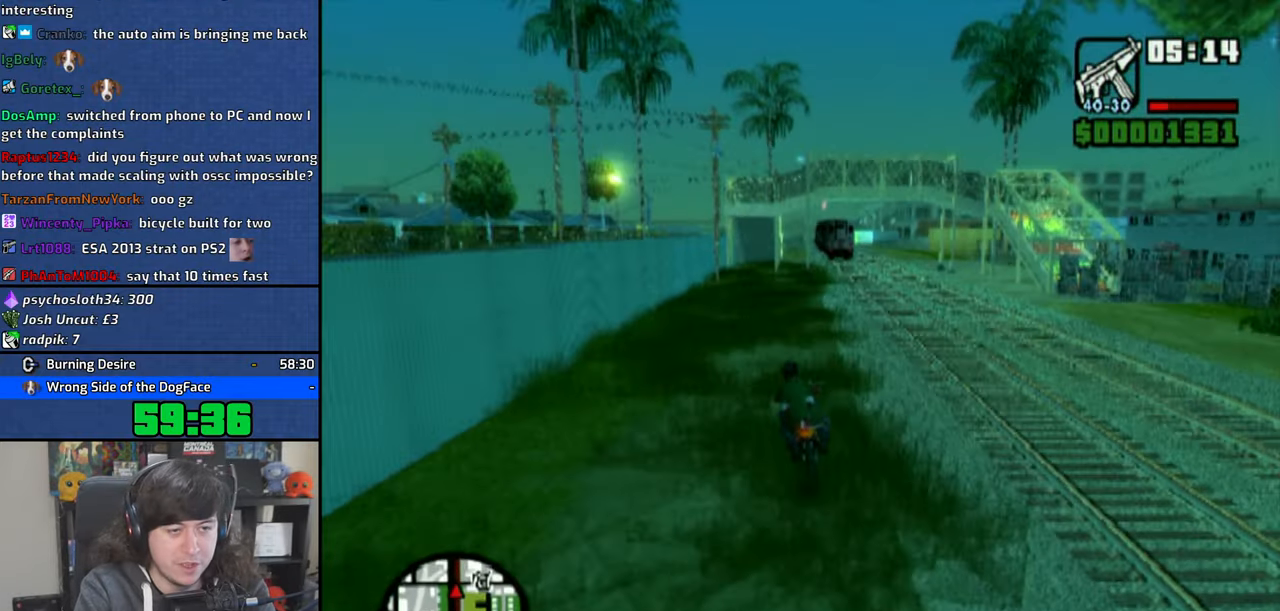
{"buttons": ["CROSS"], "left_stick": "center", "right_stick": "center", "events": [[216, "left_stick", "right"], [366, "left_stick", "center"]]}
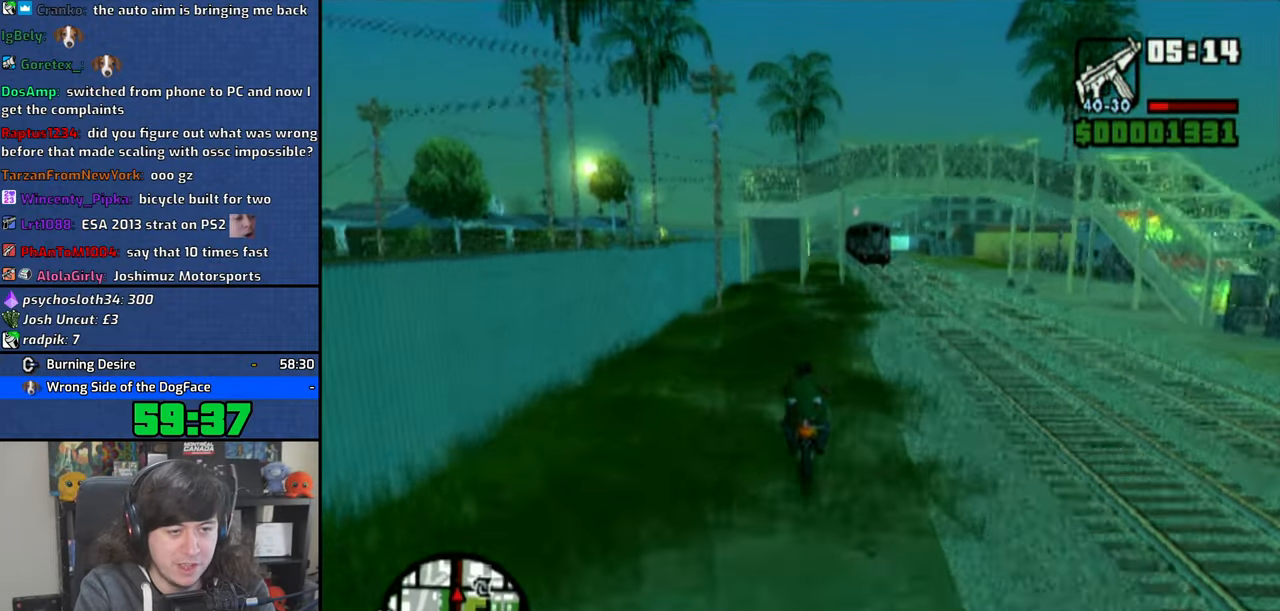
{"buttons": ["CROSS"], "left_stick": "center", "right_stick": "center", "events": []}
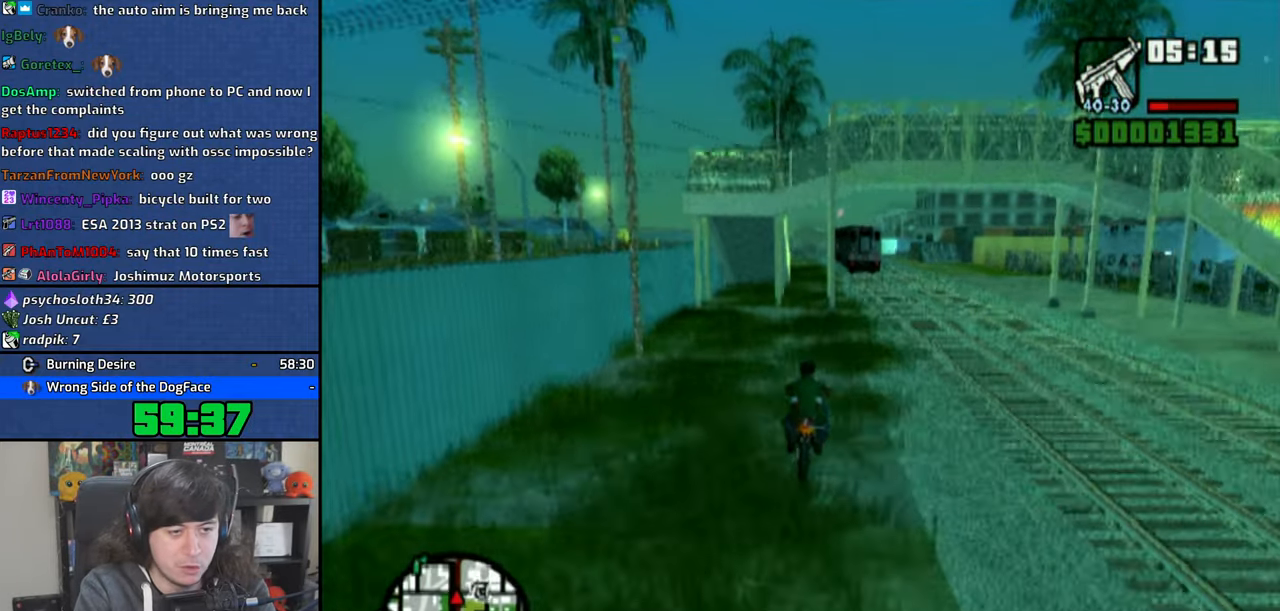
{"buttons": ["CROSS"], "left_stick": "center", "right_stick": "center", "events": [[216, "left_stick", "left"], [300, "left_stick", "center"]]}
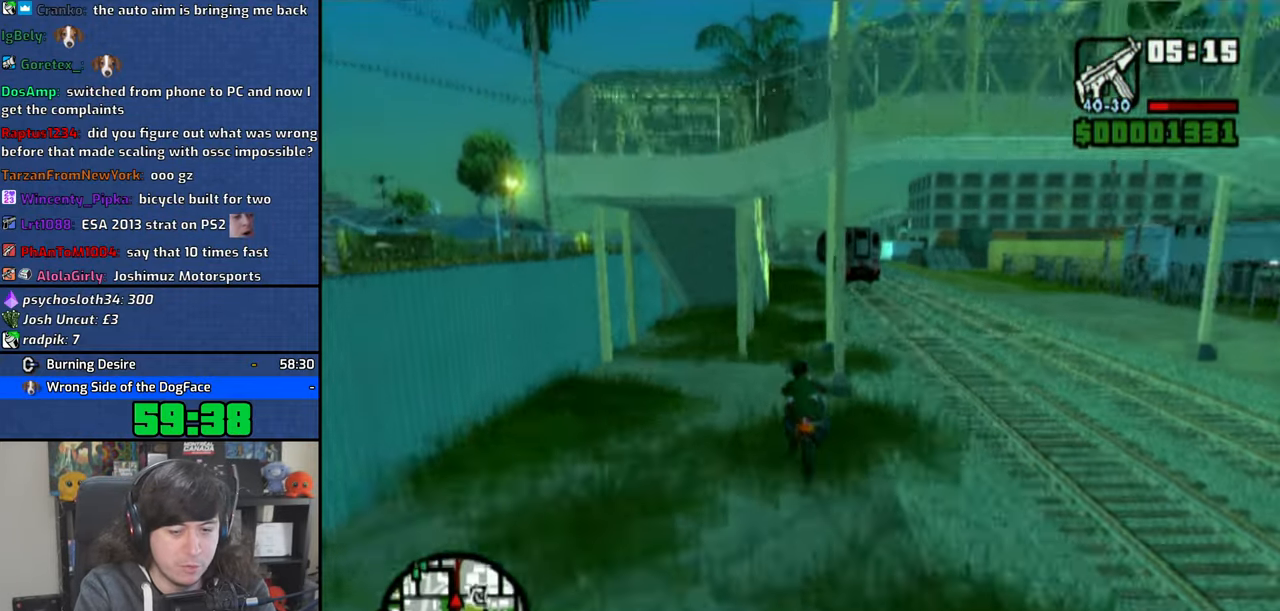
{"buttons": ["CROSS"], "left_stick": "center", "right_stick": "center", "events": [[350, "left_stick", "right"], [433, "left_stick", "center"]]}
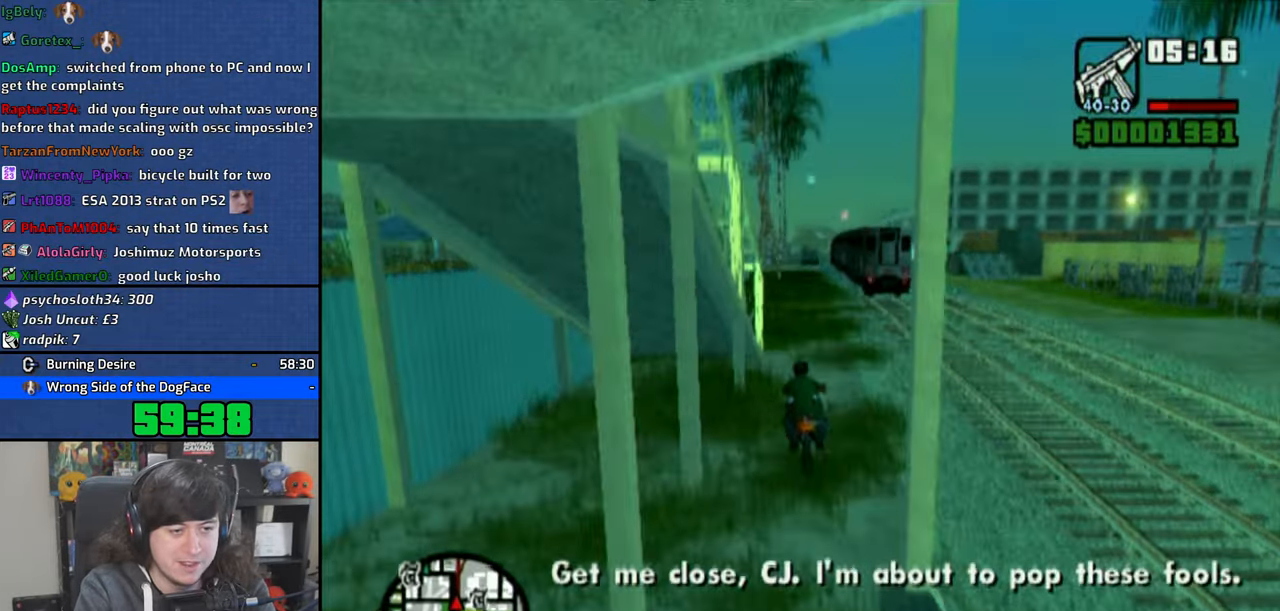
{"buttons": ["CROSS"], "left_stick": "center", "right_stick": "center", "events": []}
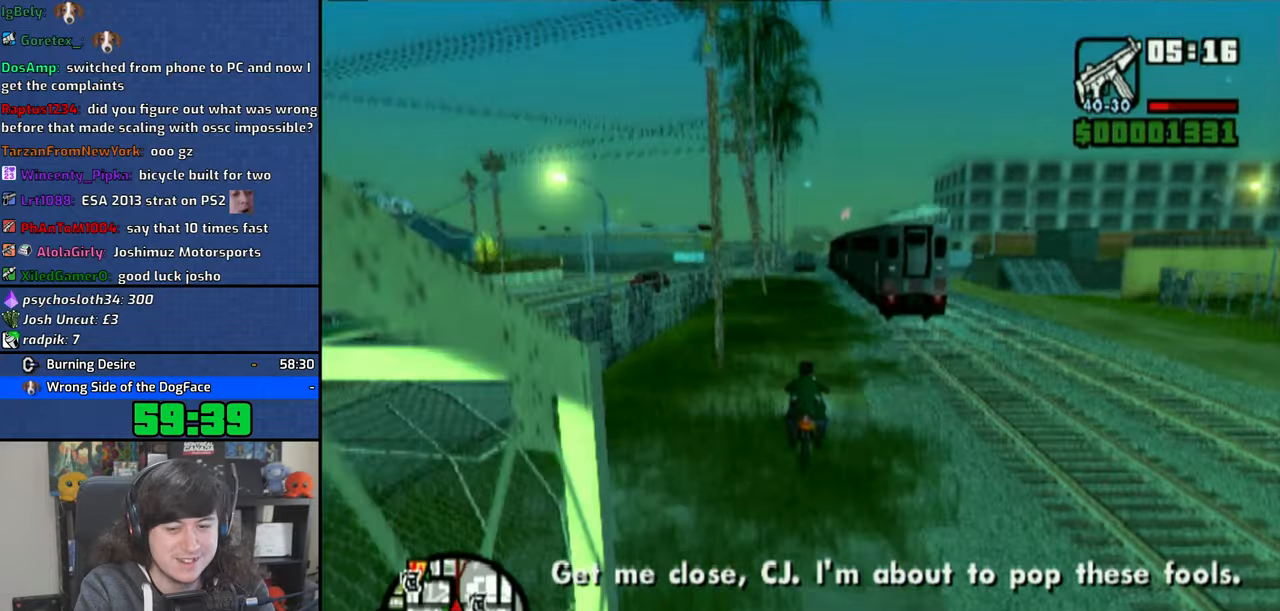
{"buttons": ["CROSS"], "left_stick": "center", "right_stick": "center", "events": [[83, "left_stick", "right"], [183, "left_stick", "center"]]}
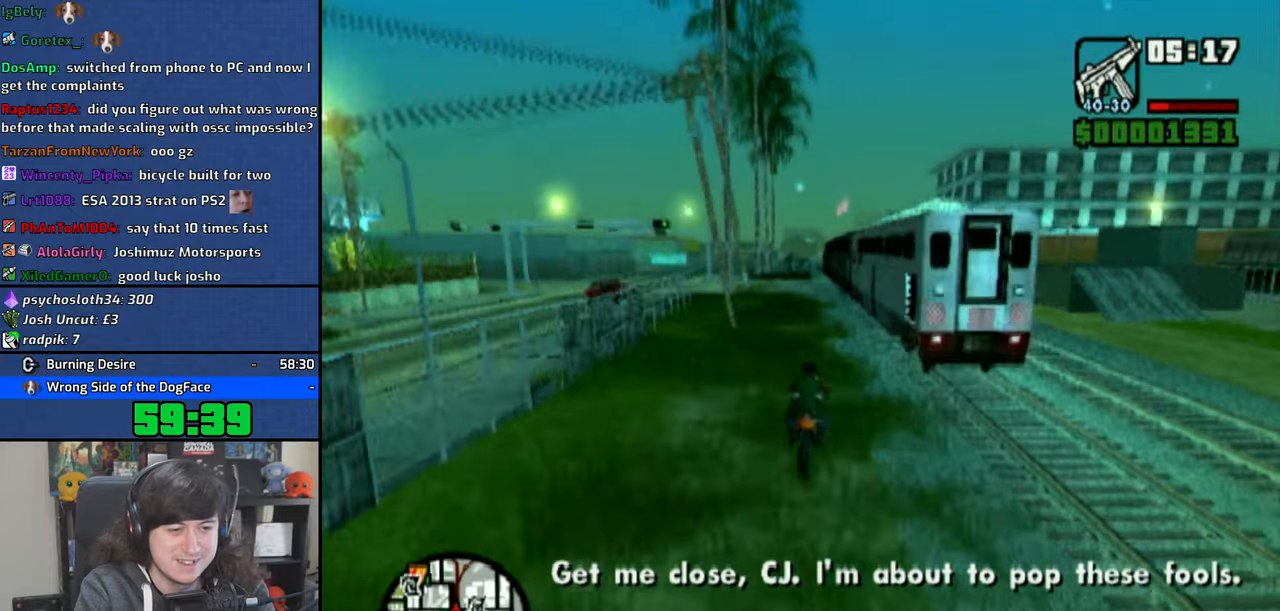
{"buttons": ["CROSS"], "left_stick": "center", "right_stick": "center", "events": []}
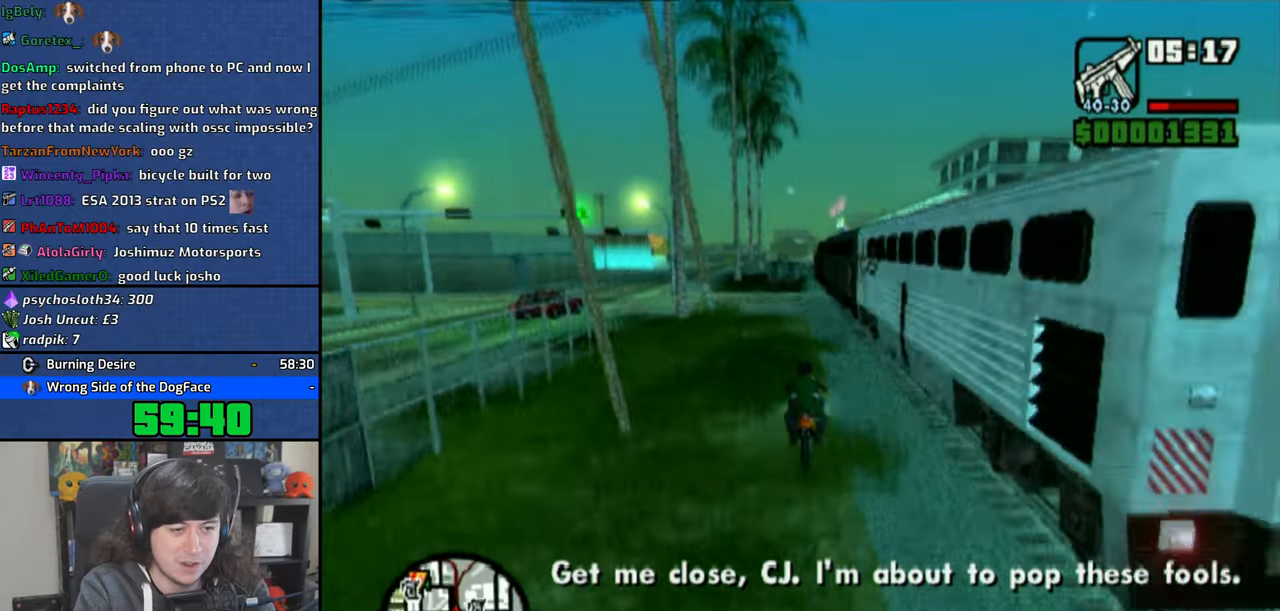
{"buttons": ["CROSS"], "left_stick": "center", "right_stick": "center", "events": [[366, "left_stick", "right"], [466, "left_stick", "center"]]}
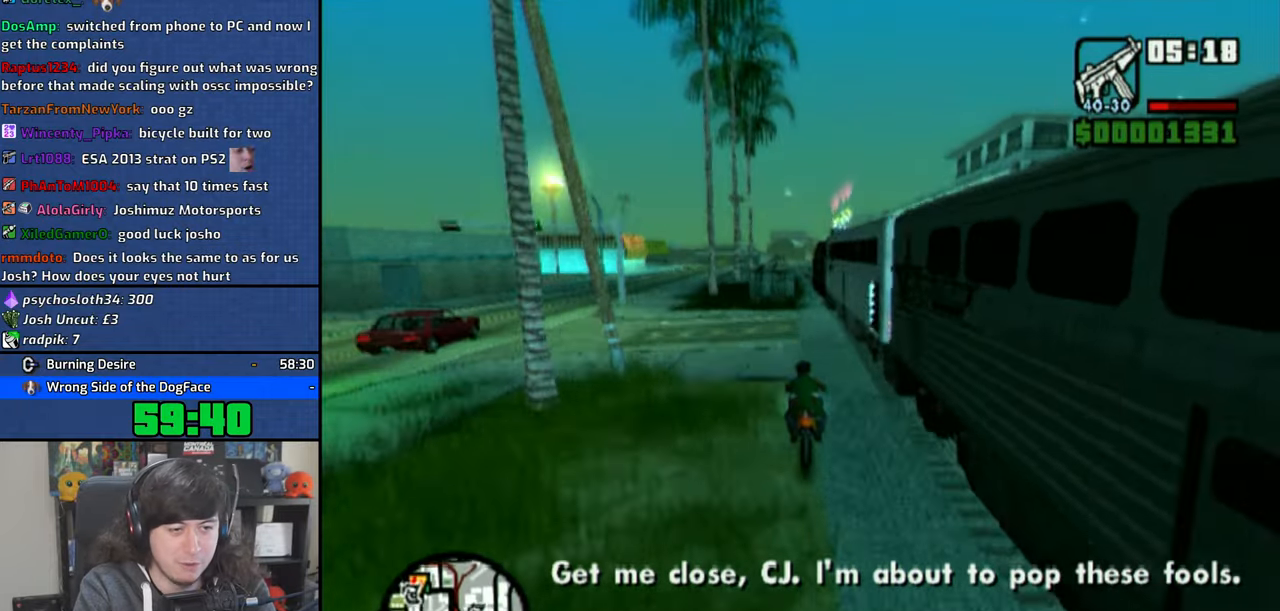
{"buttons": ["CROSS"], "left_stick": "up-left", "right_stick": "center", "events": [[350, "left_stick", "up-left"]]}
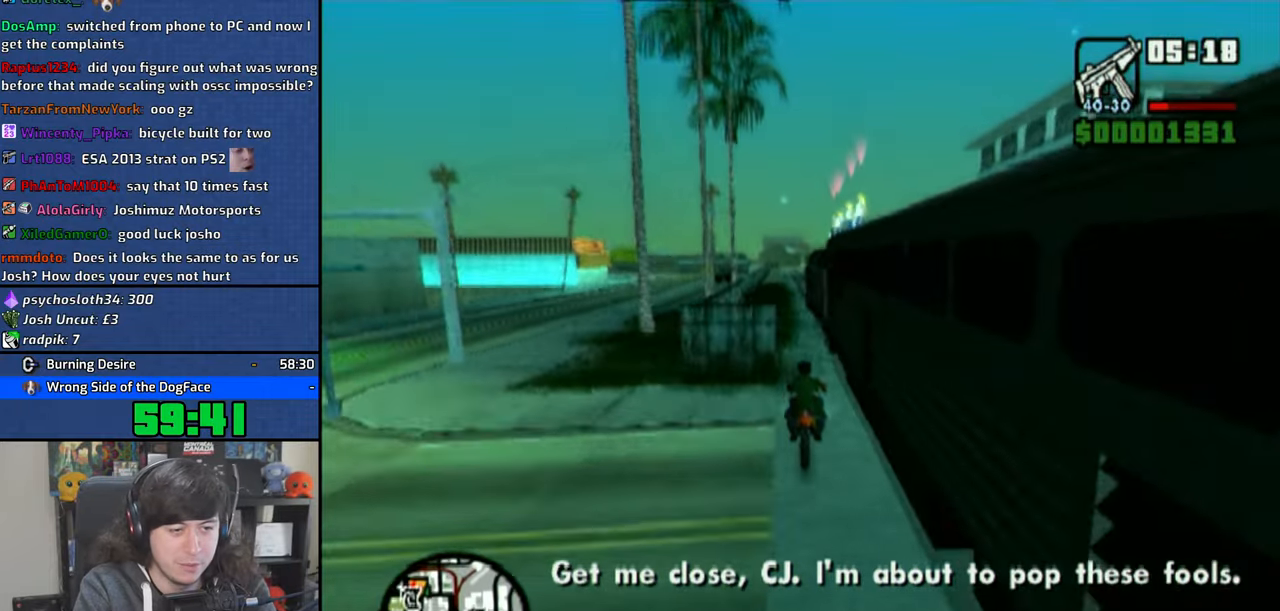
{"buttons": ["CROSS"], "left_stick": "right", "right_stick": "center", "events": [[200, "left_stick", "center"], [483, "left_stick", "right"]]}
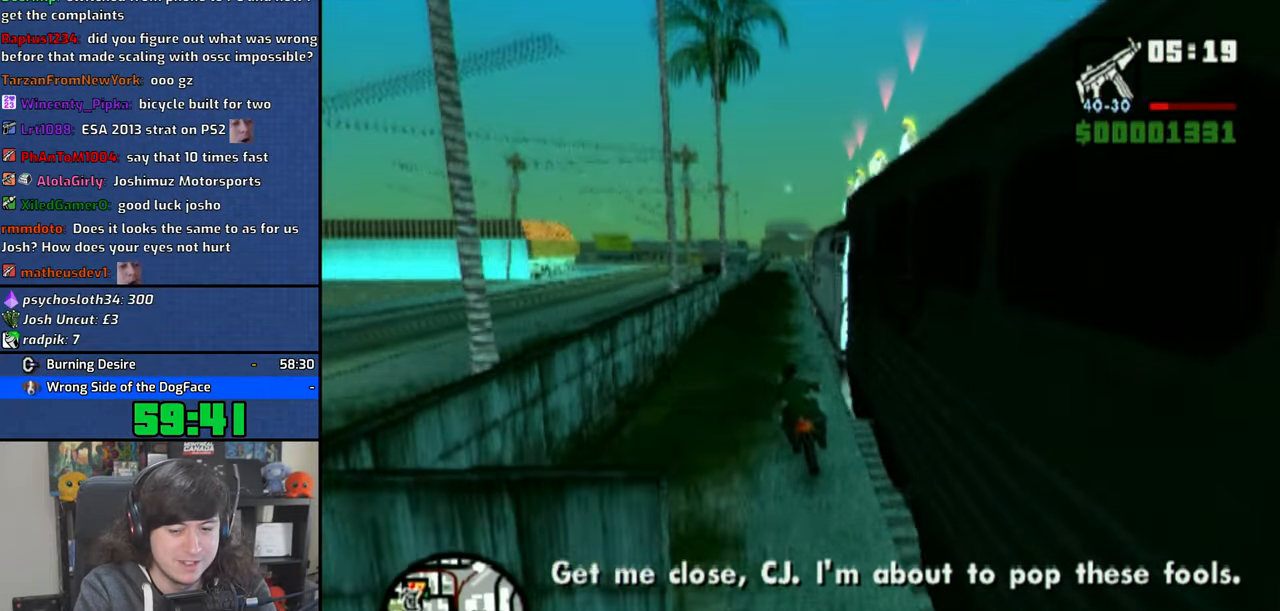
{"buttons": ["CROSS"], "left_stick": "right", "right_stick": "center", "events": [[33, "left_stick", "center"], [416, "left_stick", "right"]]}
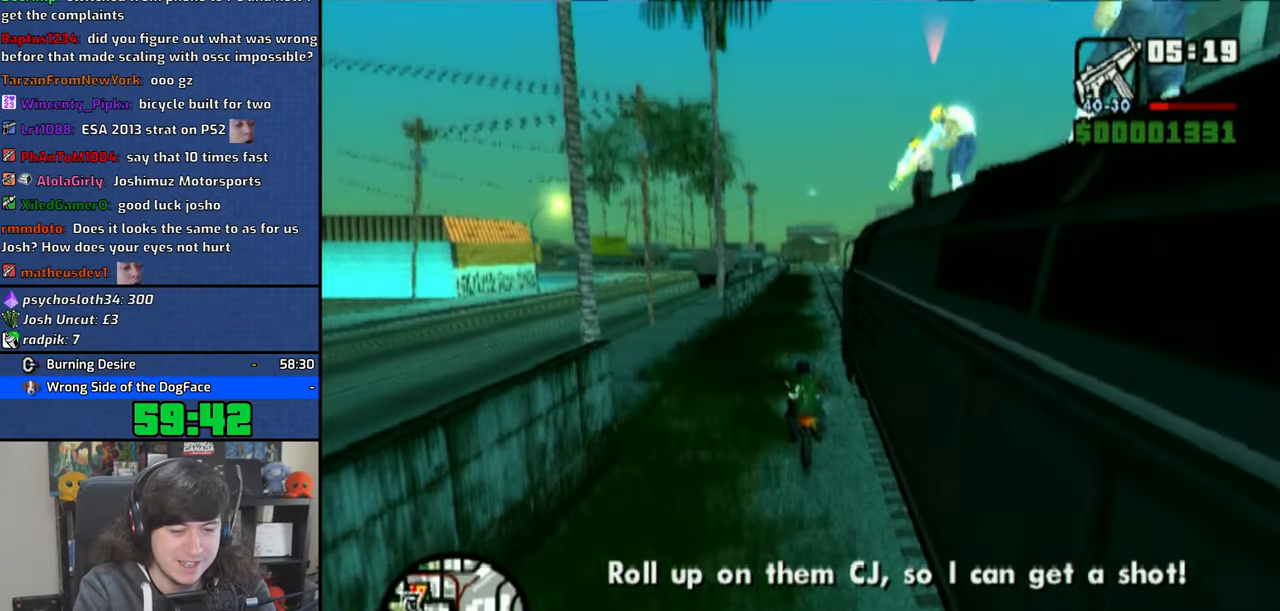
{"buttons": ["CROSS"], "left_stick": "up-left", "right_stick": "center", "events": [[16, "left_stick", "center"], [333, "left_stick", "up-left"]]}
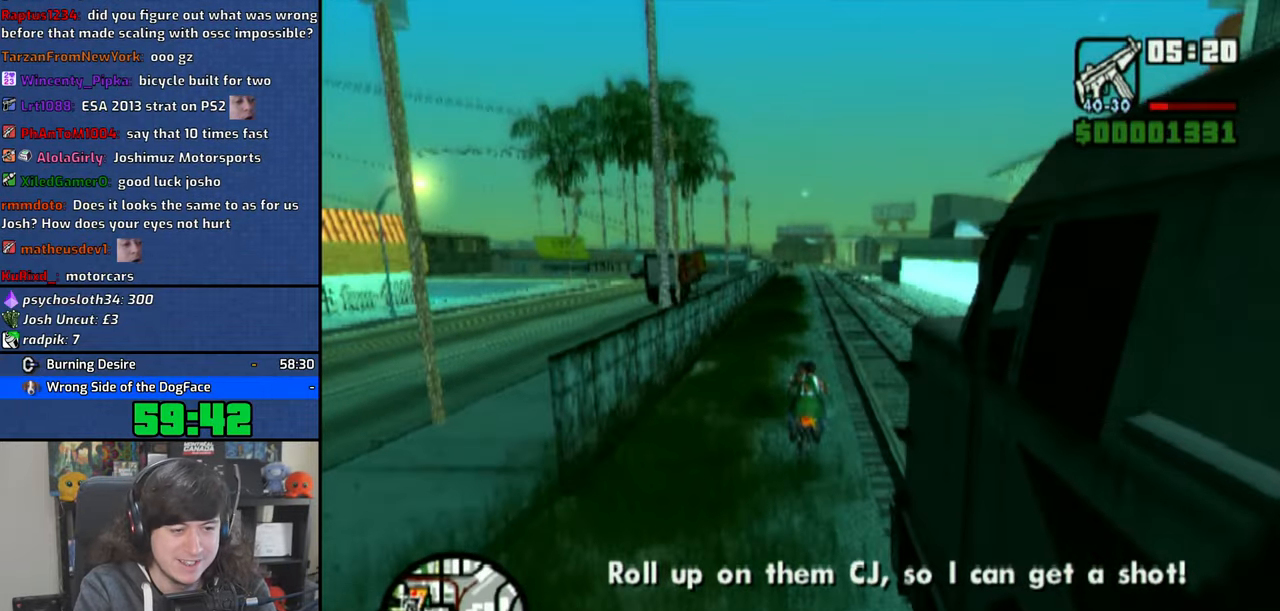
{"buttons": ["CROSS"], "left_stick": "up", "right_stick": "center", "events": [[50, "left_stick", "center"], [250, "left_stick", "up"], [366, "left_stick", "center"], [450, "left_stick", "up"]]}
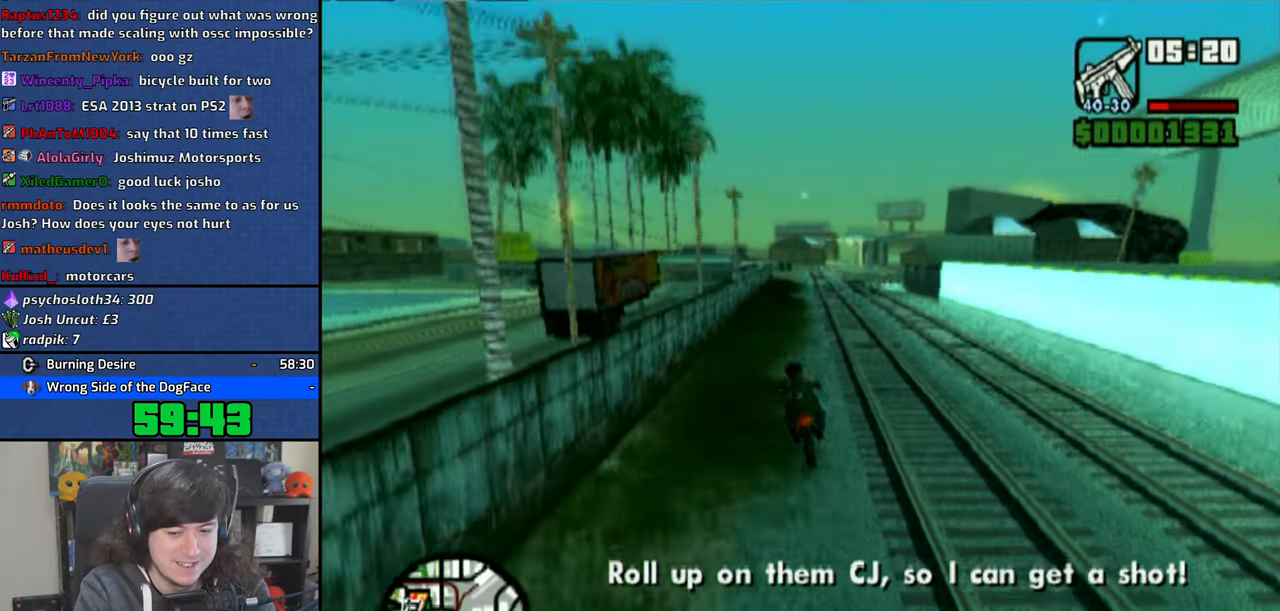
{"buttons": ["CROSS"], "left_stick": "up", "right_stick": "center", "events": [[66, "left_stick", "center"], [150, "left_stick", "up"], [266, "left_stick", "center"], [350, "left_stick", "up"]]}
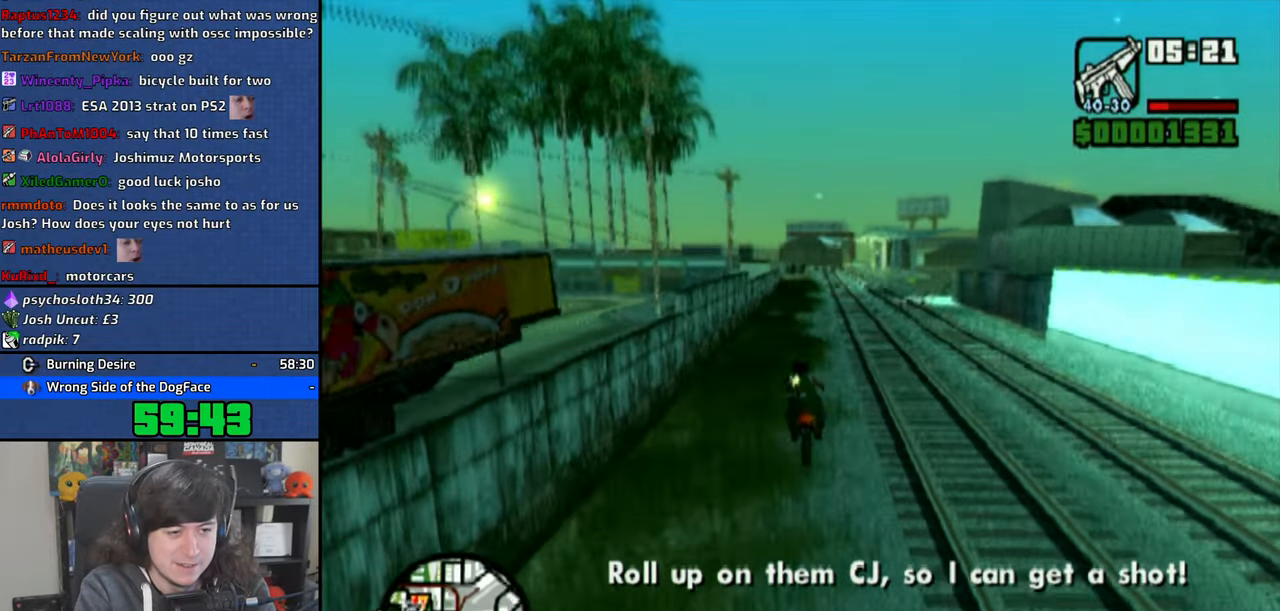
{"buttons": ["CROSS"], "left_stick": "center", "right_stick": "center", "events": [[183, "left_stick", "center"], [266, "left_stick", "up"], [350, "left_stick", "right"], [416, "left_stick", "center"]]}
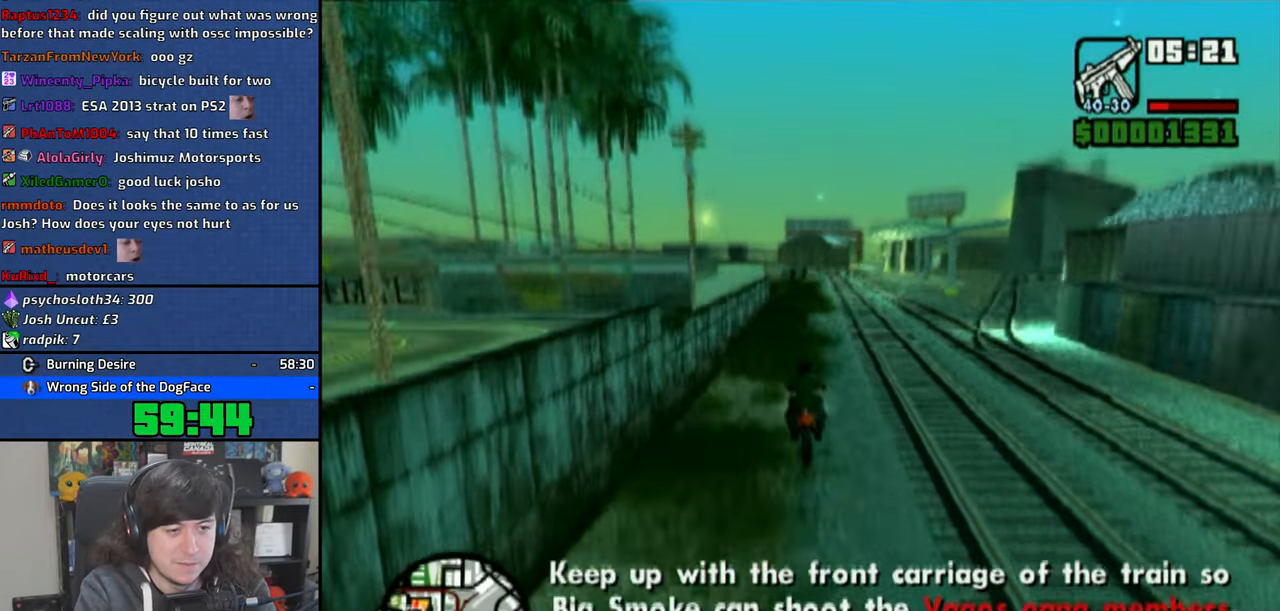
{"buttons": ["CROSS"], "left_stick": "up-left", "right_stick": "center", "events": [[100, "left_stick", "right"], [350, "left_stick", "up-left"]]}
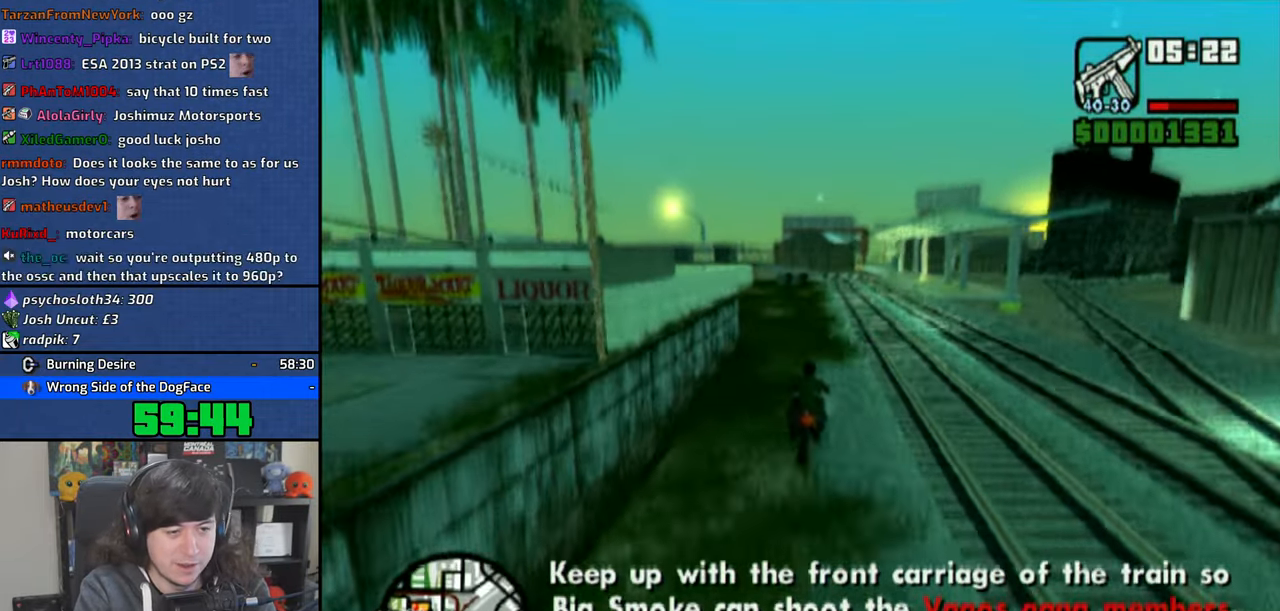
{"buttons": ["CROSS"], "left_stick": "center", "right_stick": "center", "events": [[133, "left_stick", "center"], [283, "left_stick", "up-left"], [450, "left_stick", "center"]]}
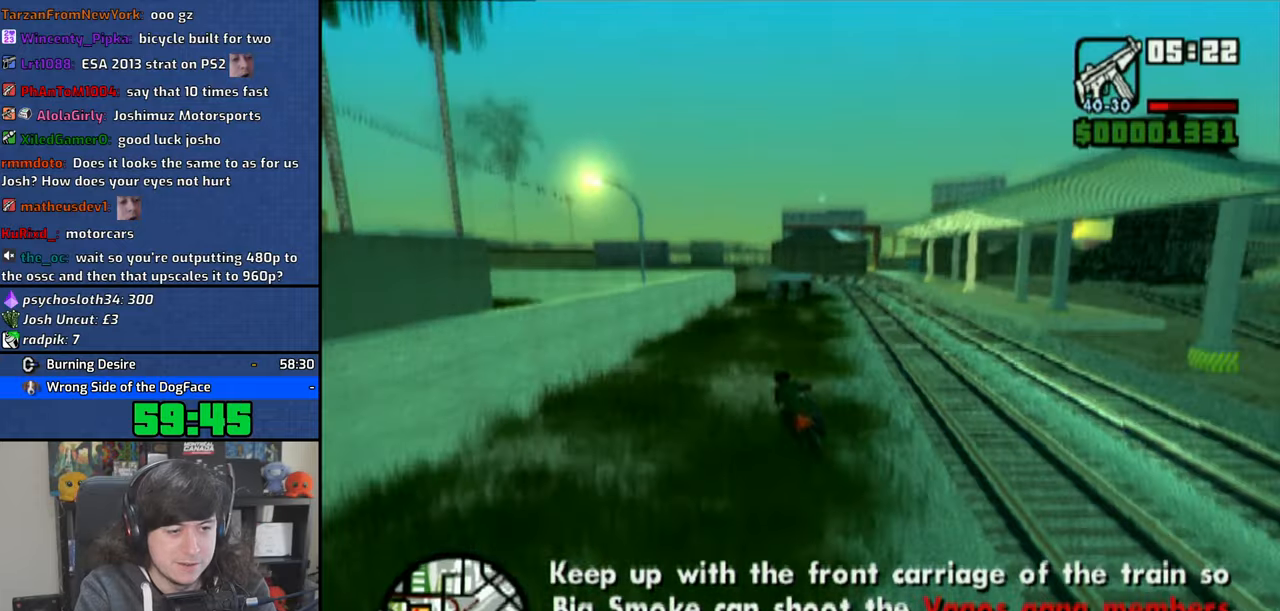
{"buttons": ["CROSS"], "left_stick": "center", "right_stick": "center", "events": [[83, "left_stick", "up-left"], [166, "left_stick", "center"]]}